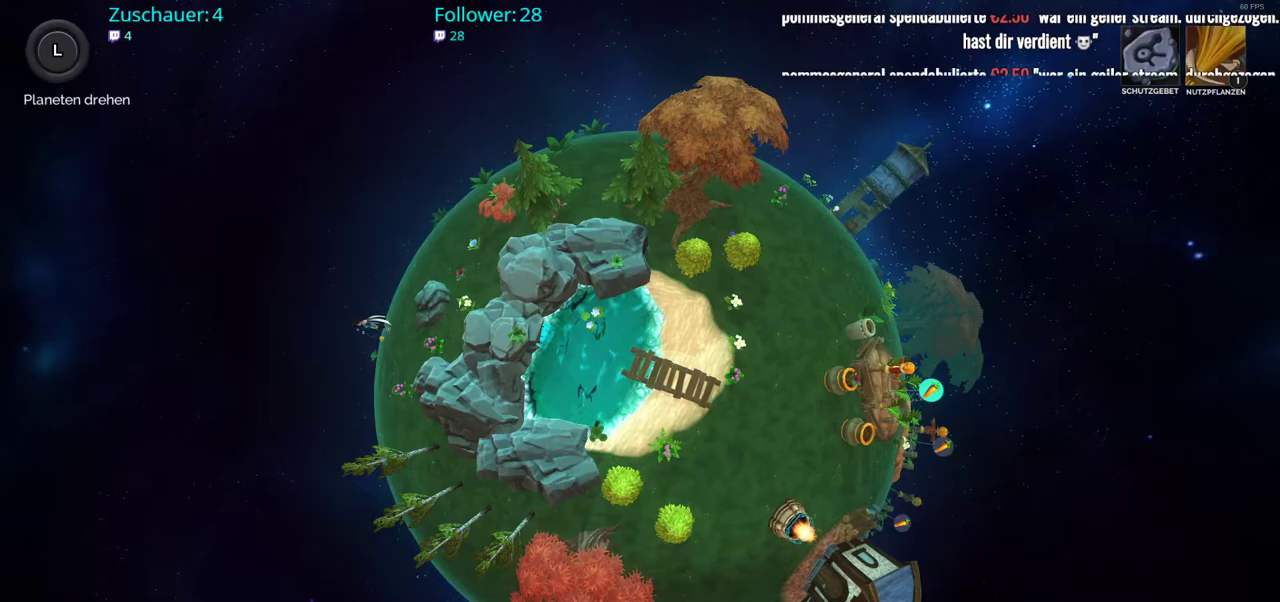
Gameplay with a controller (Xbox layout); each line is a JSON object with the inputs held at the frame after it. "events" lists button and stick changes between this image and that frame as [ms after this image, input, new state], when the widget could be followed in between. Not read: L3 R3.
{"buttons": ["B"], "left_stick": "center", "right_stick": "center", "events": [[417, "B", "down"]]}
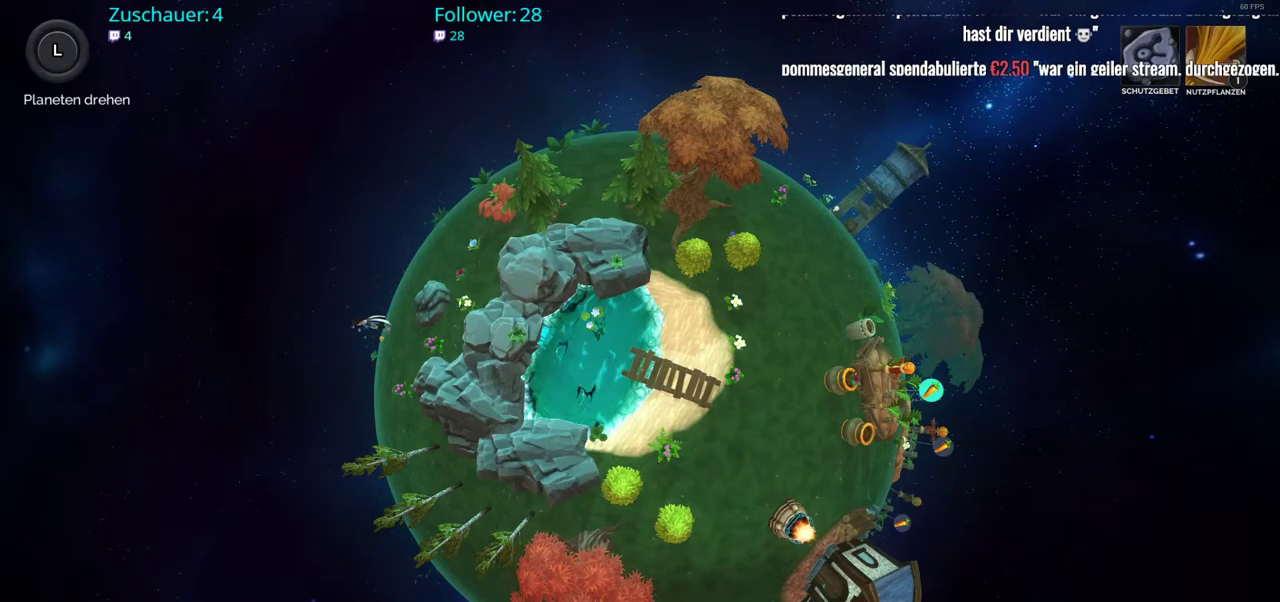
{"buttons": [], "left_stick": "center", "right_stick": "center", "events": [[17, "B", "up"], [350, "Y", "down"], [450, "Y", "up"]]}
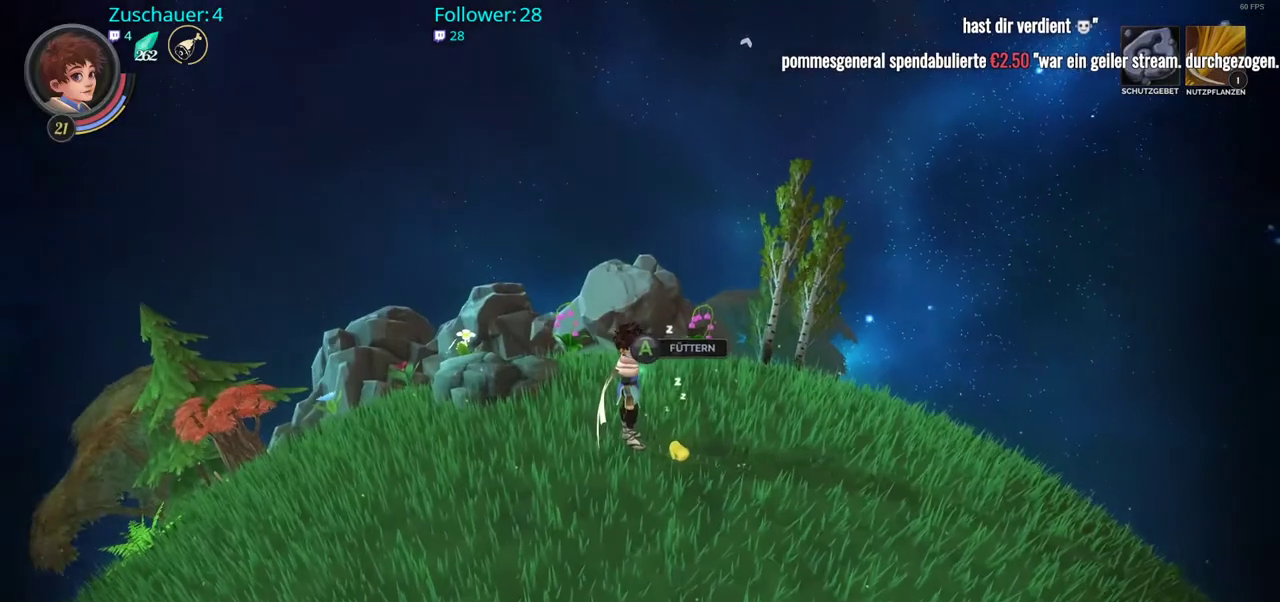
{"buttons": [], "left_stick": "up-left", "right_stick": "down-left", "events": [[167, "left_stick", "left"], [233, "left_stick", "down-left"], [233, "right_stick", "left"], [400, "left_stick", "up-left"], [433, "right_stick", "down-left"]]}
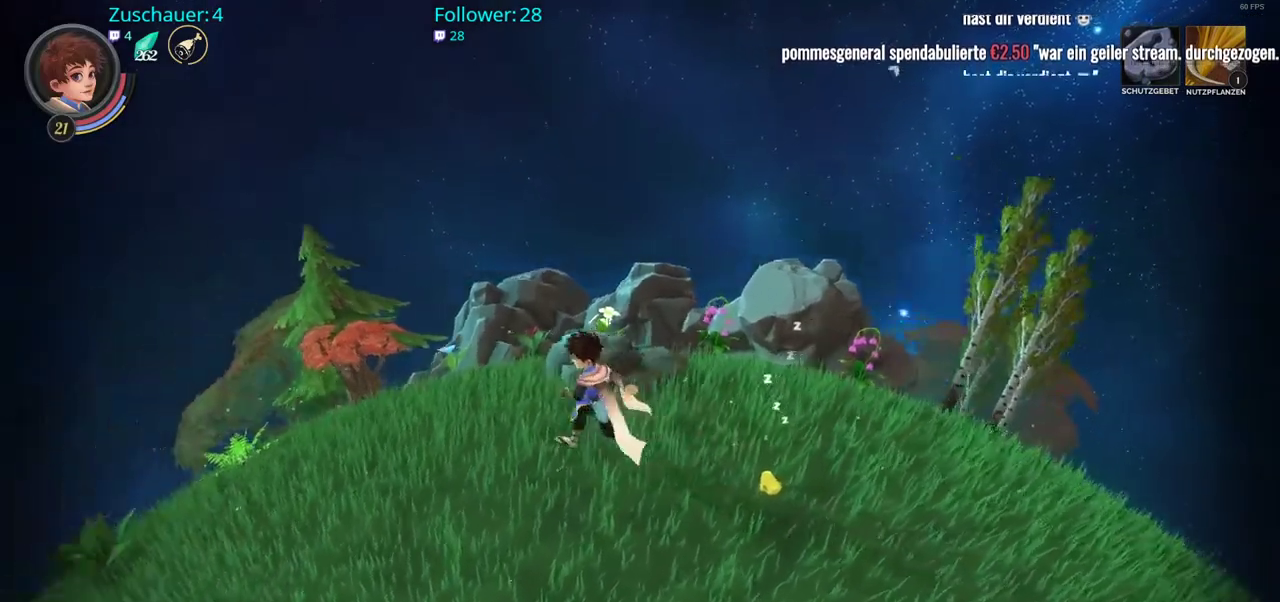
{"buttons": [], "left_stick": "up", "right_stick": "down", "events": [[67, "right_stick", "center"], [317, "right_stick", "down"], [433, "left_stick", "up"]]}
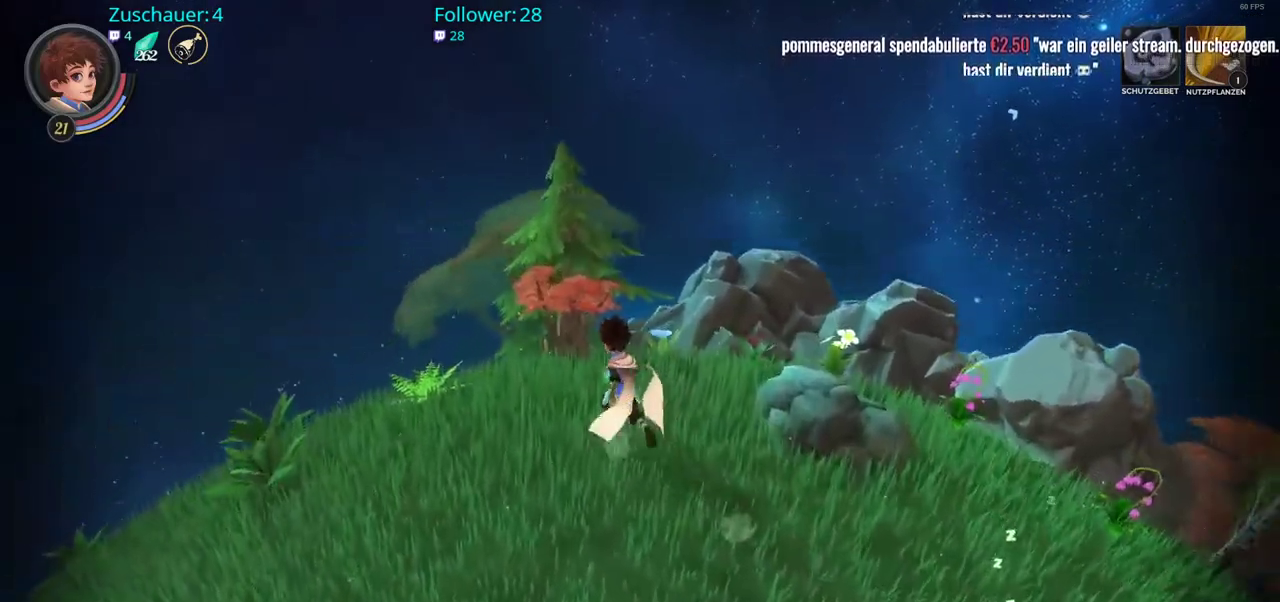
{"buttons": [], "left_stick": "up", "right_stick": "center", "events": [[33, "right_stick", "center"]]}
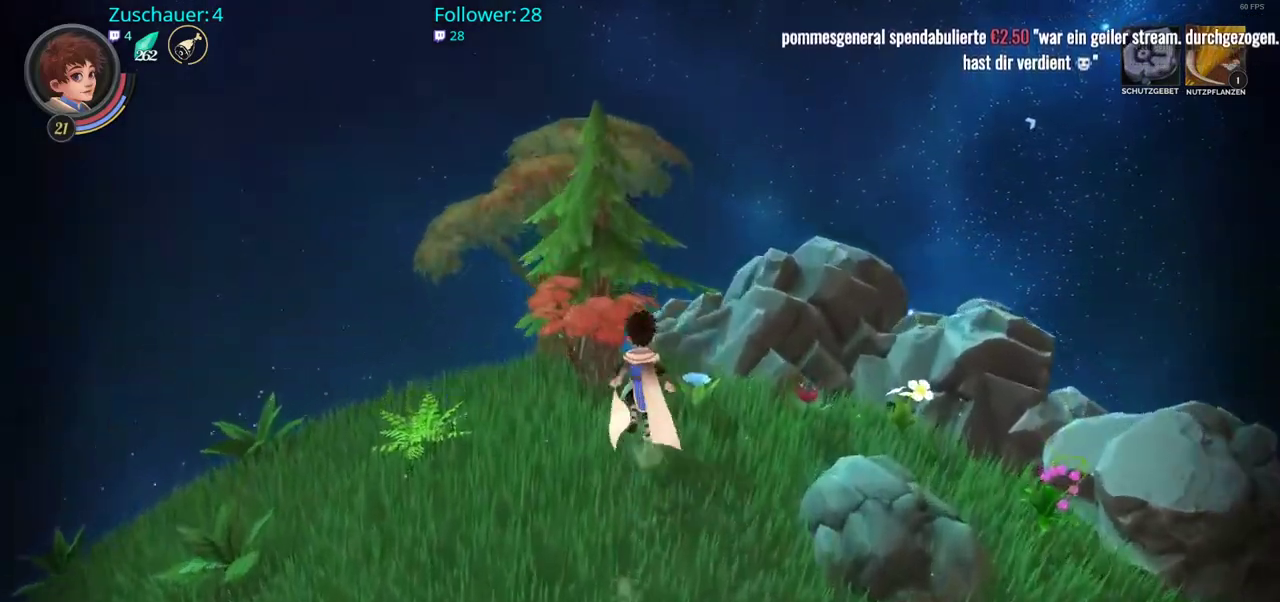
{"buttons": [], "left_stick": "up-left", "right_stick": "center", "events": [[117, "left_stick", "up-left"], [217, "left_stick", "left"], [450, "left_stick", "up-left"]]}
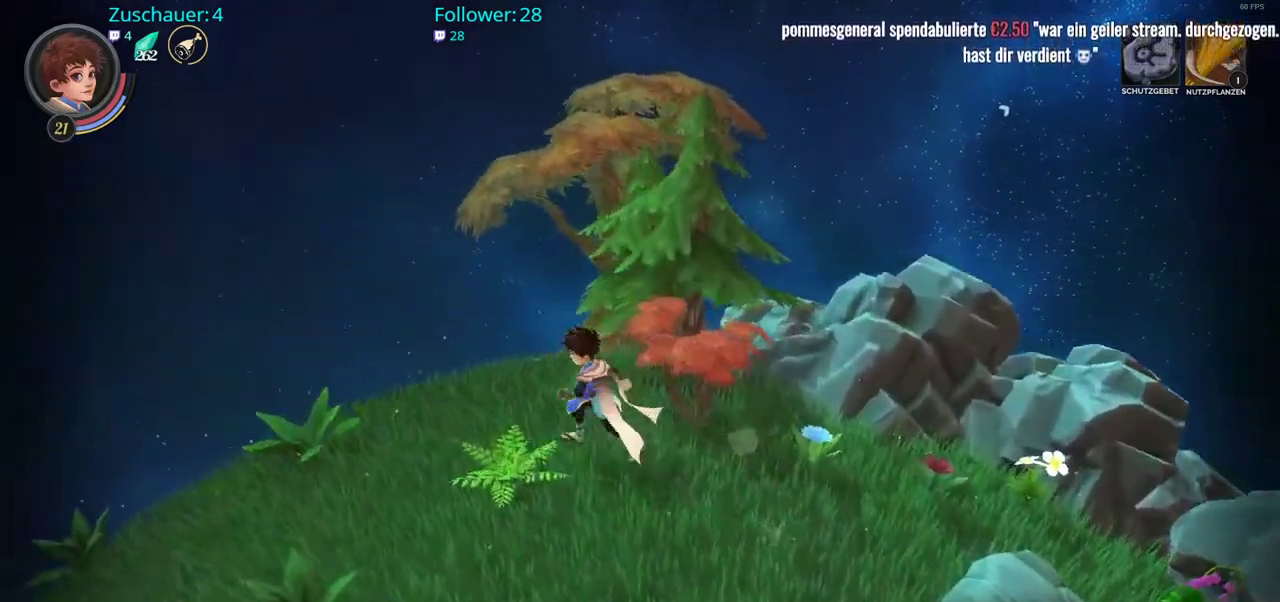
{"buttons": [], "left_stick": "up-left", "right_stick": "down-right", "events": [[300, "right_stick", "down-right"]]}
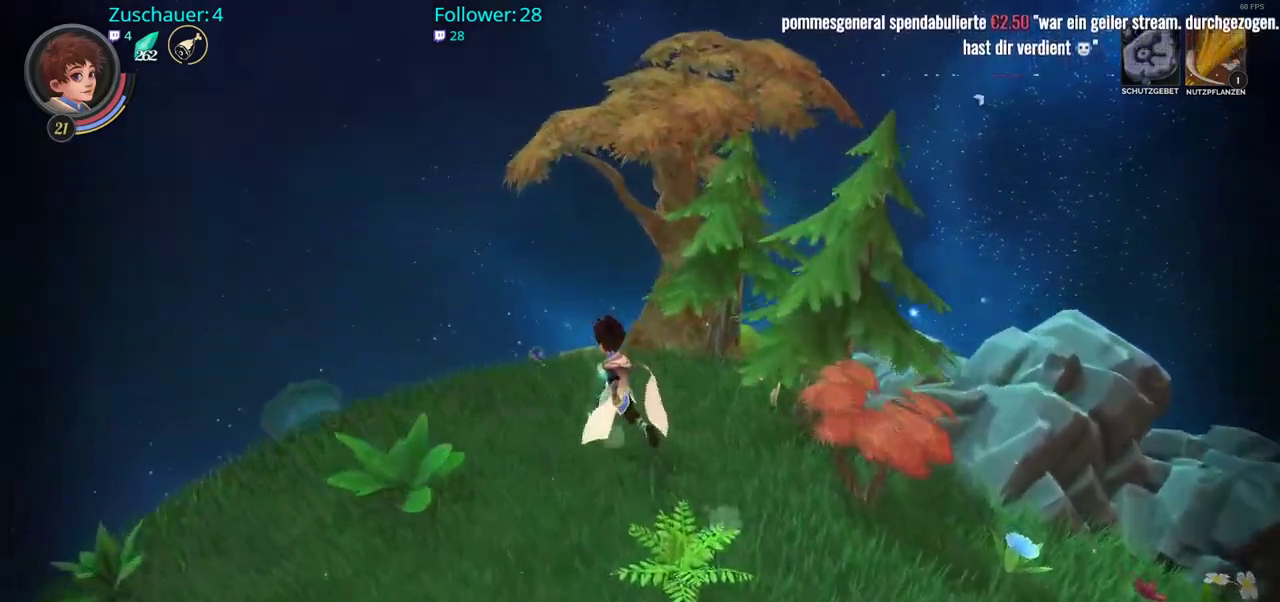
{"buttons": [], "left_stick": "up-left", "right_stick": "down-right", "events": []}
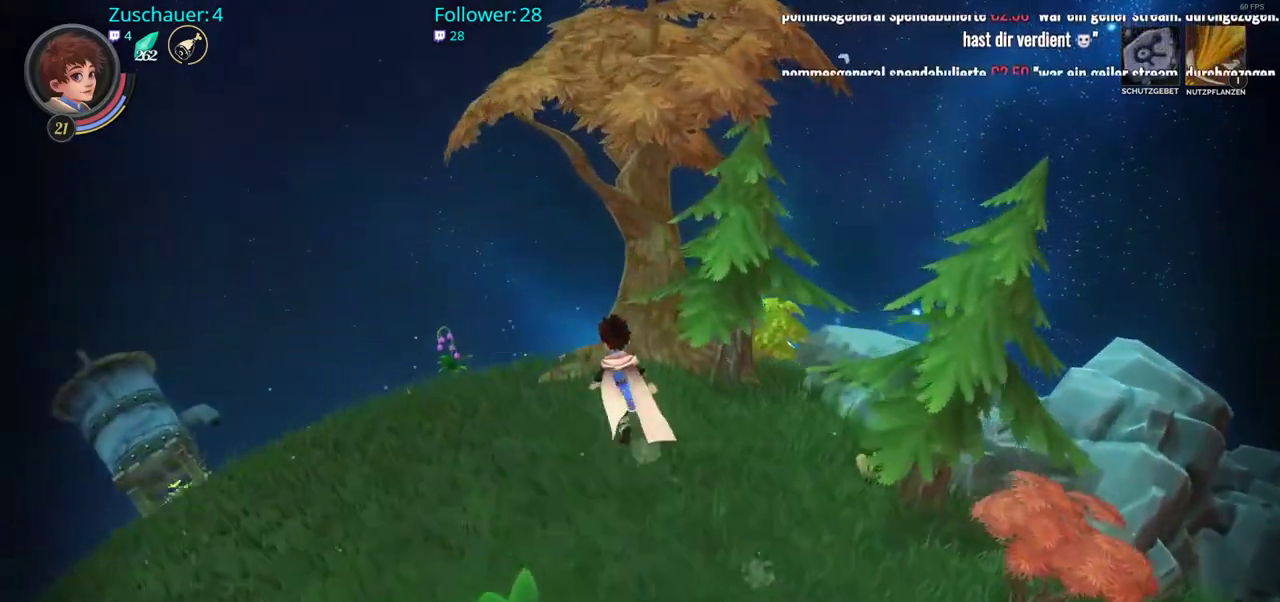
{"buttons": [], "left_stick": "up-left", "right_stick": "down-right", "events": []}
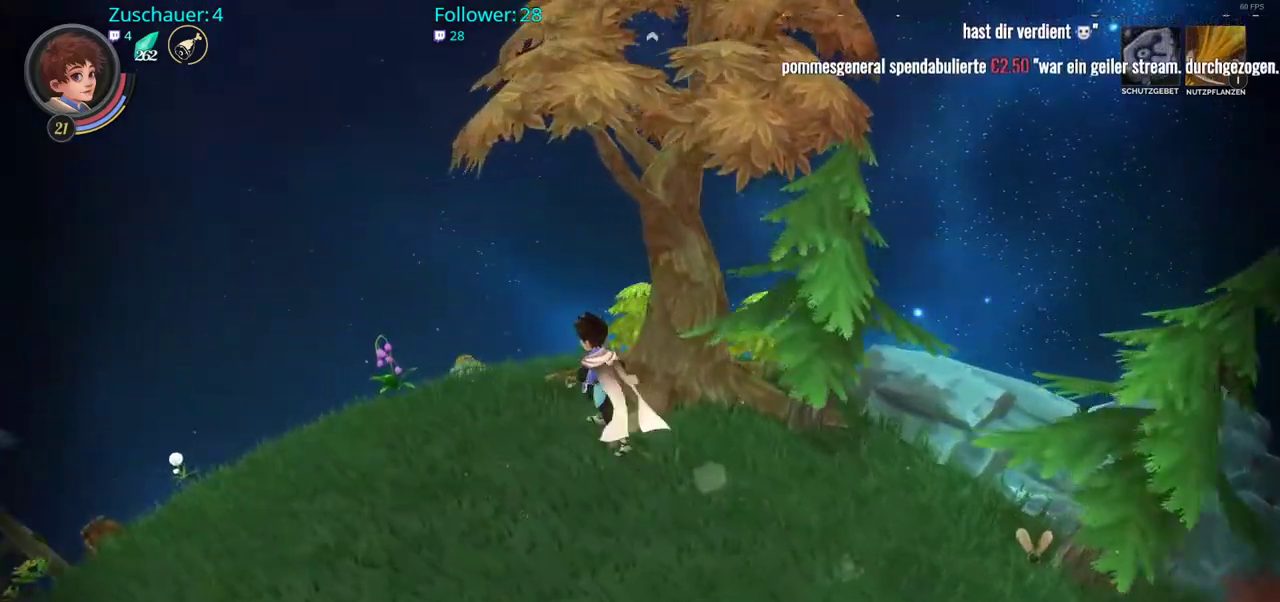
{"buttons": [], "left_stick": "right", "right_stick": "down-right", "events": [[417, "left_stick", "right"]]}
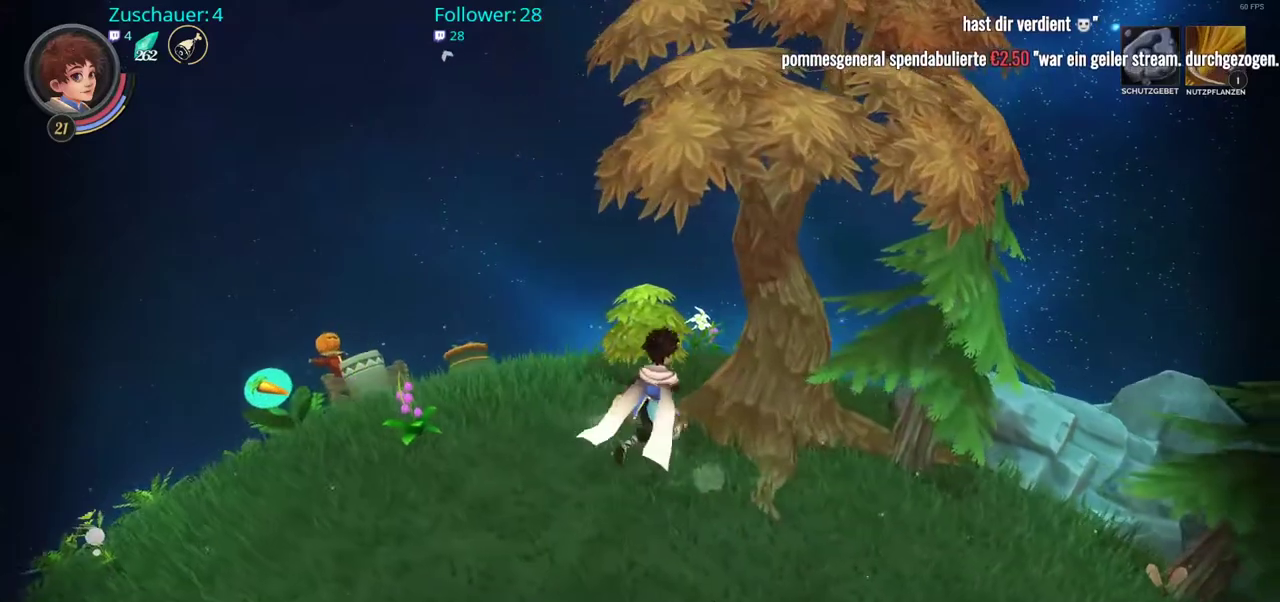
{"buttons": [], "left_stick": "right", "right_stick": "center", "events": [[333, "right_stick", "center"]]}
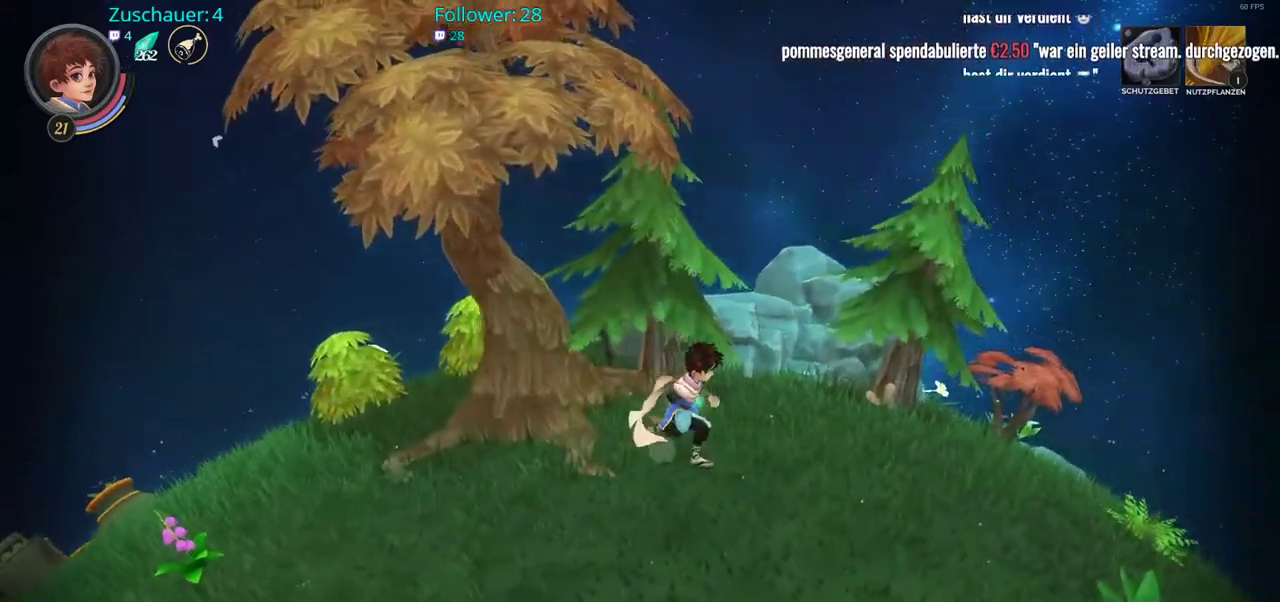
{"buttons": [], "left_stick": "up-right", "right_stick": "center", "events": [[133, "left_stick", "up-right"]]}
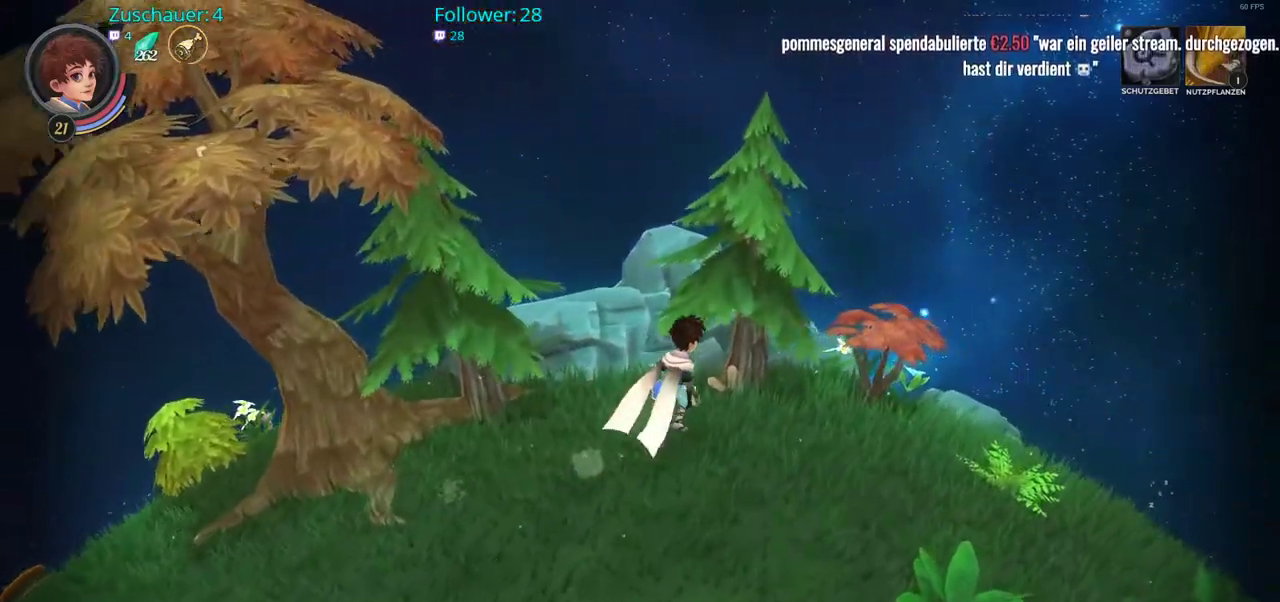
{"buttons": [], "left_stick": "center", "right_stick": "center", "events": [[500, "left_stick", "center"]]}
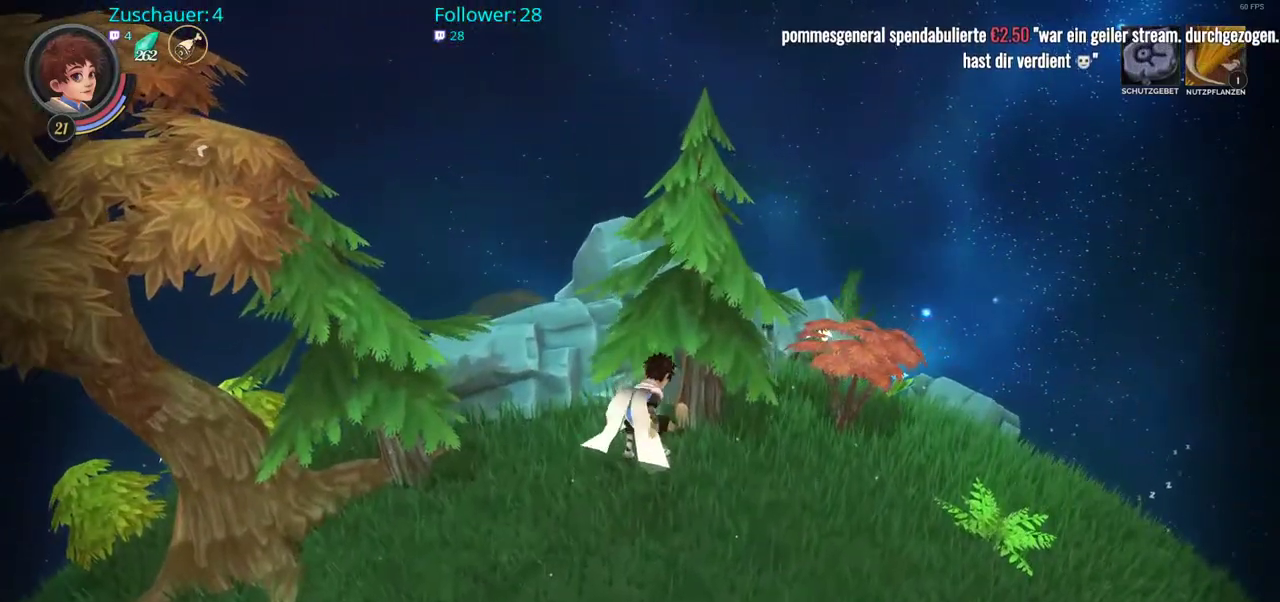
{"buttons": [], "left_stick": "down-left", "right_stick": "center", "events": [[450, "left_stick", "down-left"]]}
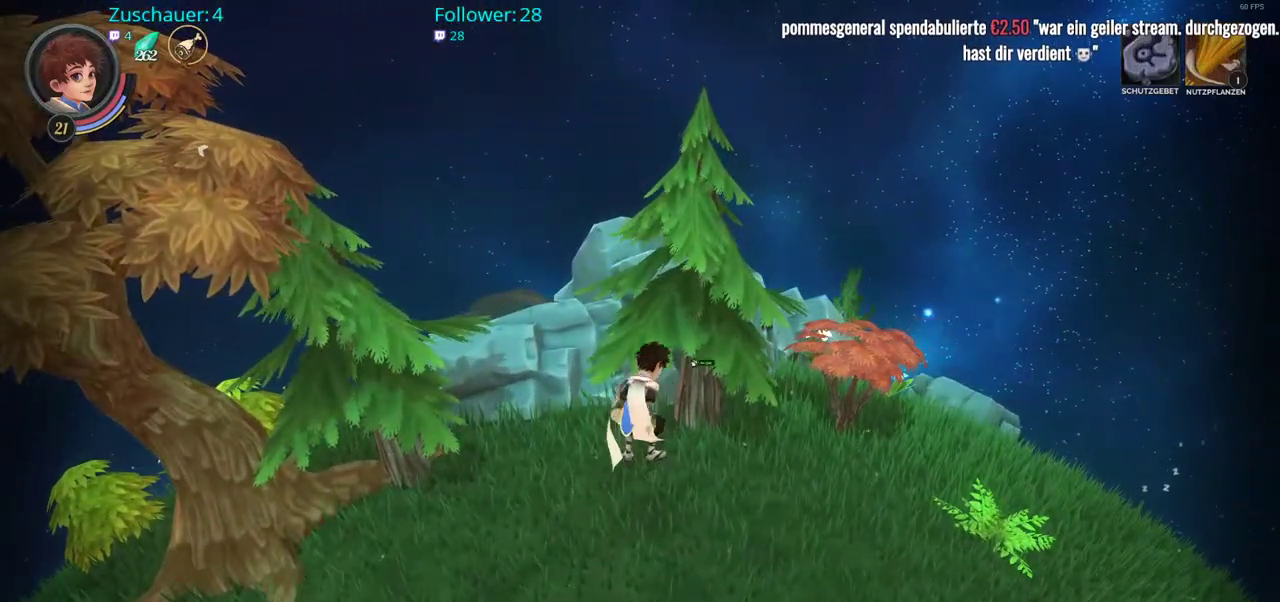
{"buttons": [], "left_stick": "down-left", "right_stick": "center", "events": []}
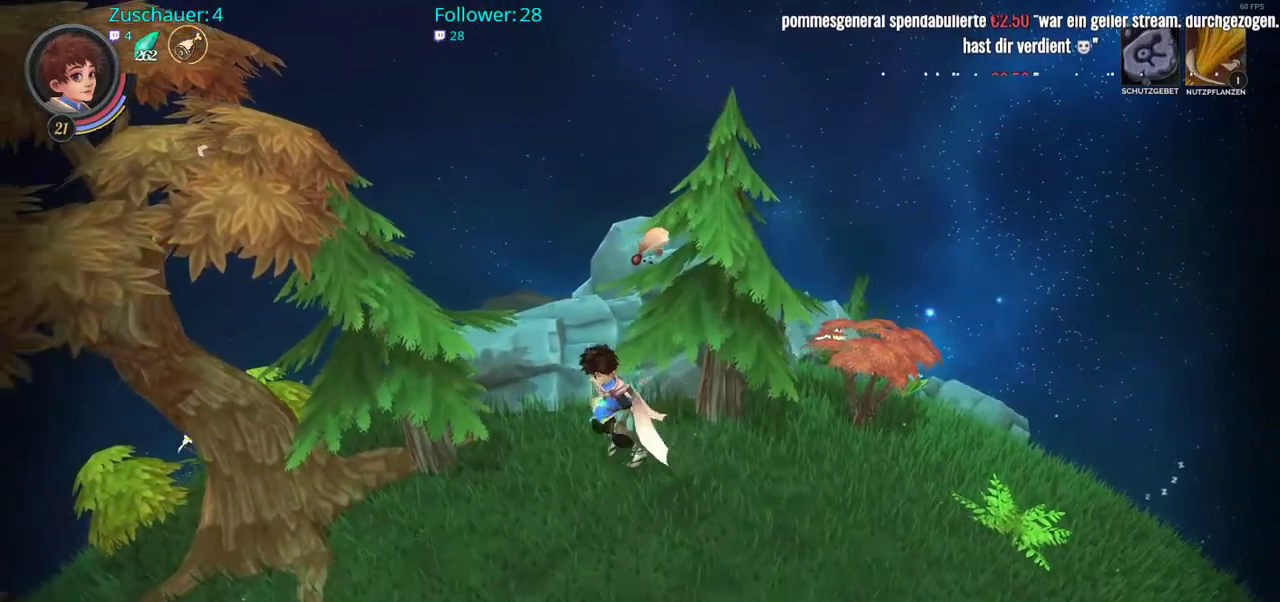
{"buttons": [], "left_stick": "down-left", "right_stick": "center", "events": []}
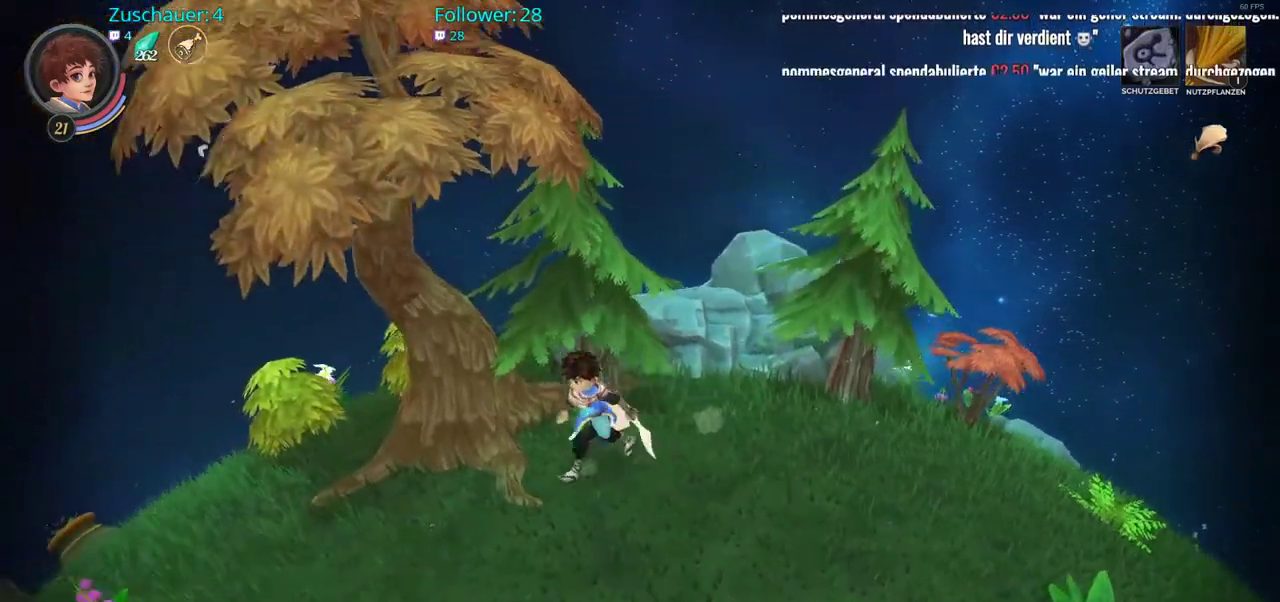
{"buttons": [], "left_stick": "up-left", "right_stick": "center", "events": [[217, "left_stick", "left"], [467, "left_stick", "up-left"]]}